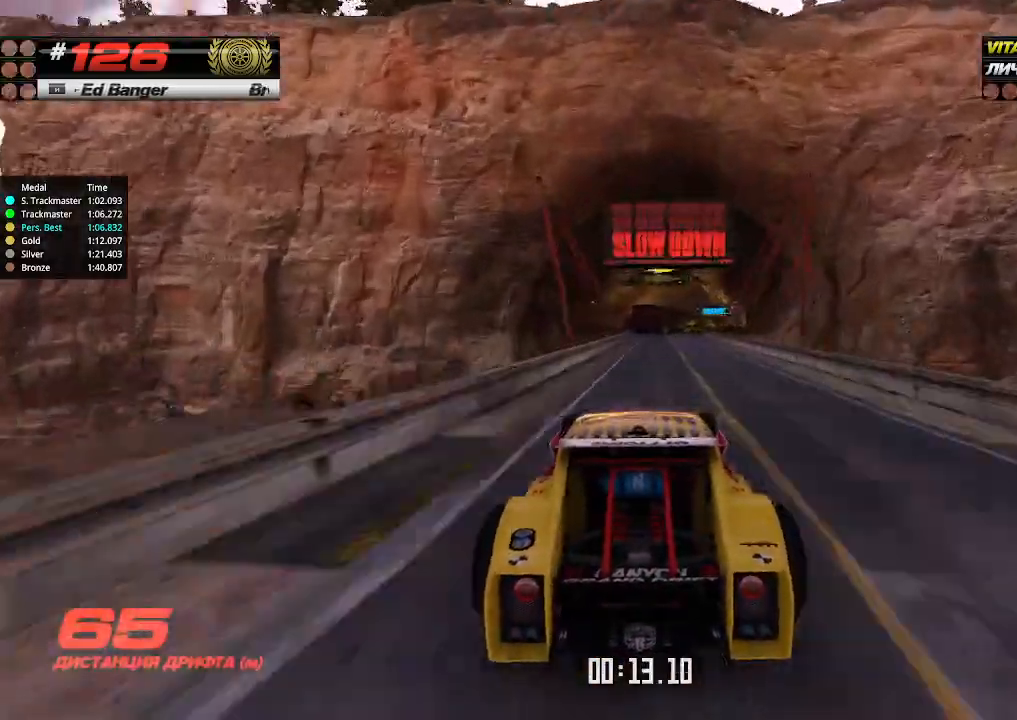
Gameplay with keyboard; each line is a JSON object with the keys held at the frame after it. "events" lists presses ("down") and releases ("up") of "down", "left", "right" and "up" between this image and that frame as [ms after this image, input, new state], when the widget could be followed in between. No other keys are recorded. Mouse input is not recorded.
{"keys": ["up"], "events": [[100, "right", "up"], [300, "right", "down"], [434, "right", "up"]]}
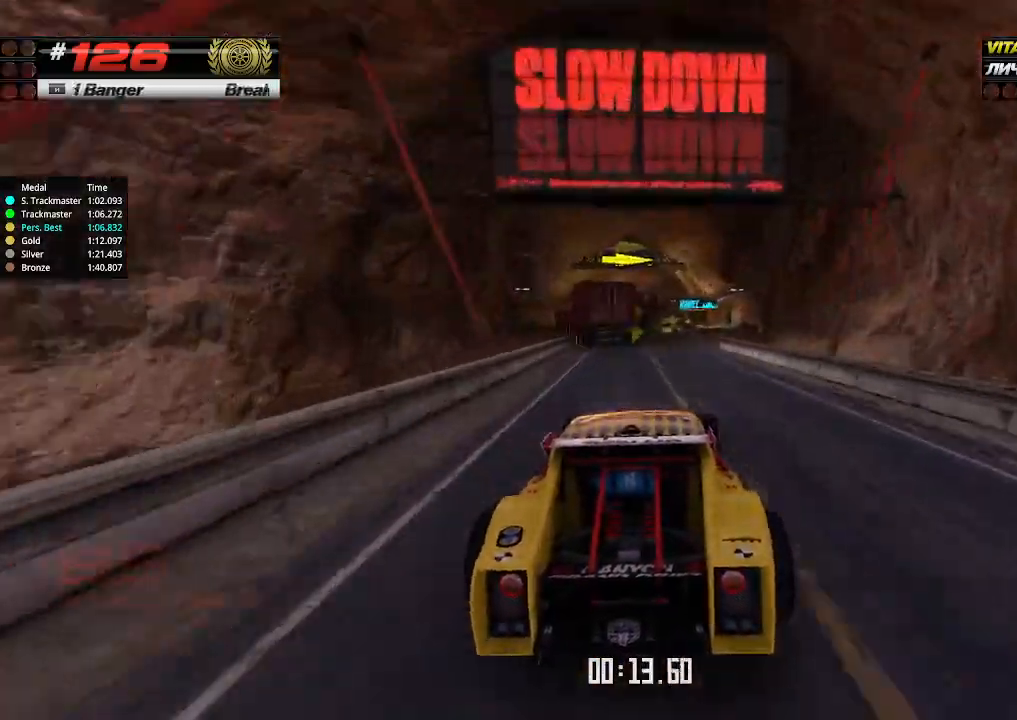
{"keys": ["up"], "events": [[67, "right", "down"], [167, "right", "up"]]}
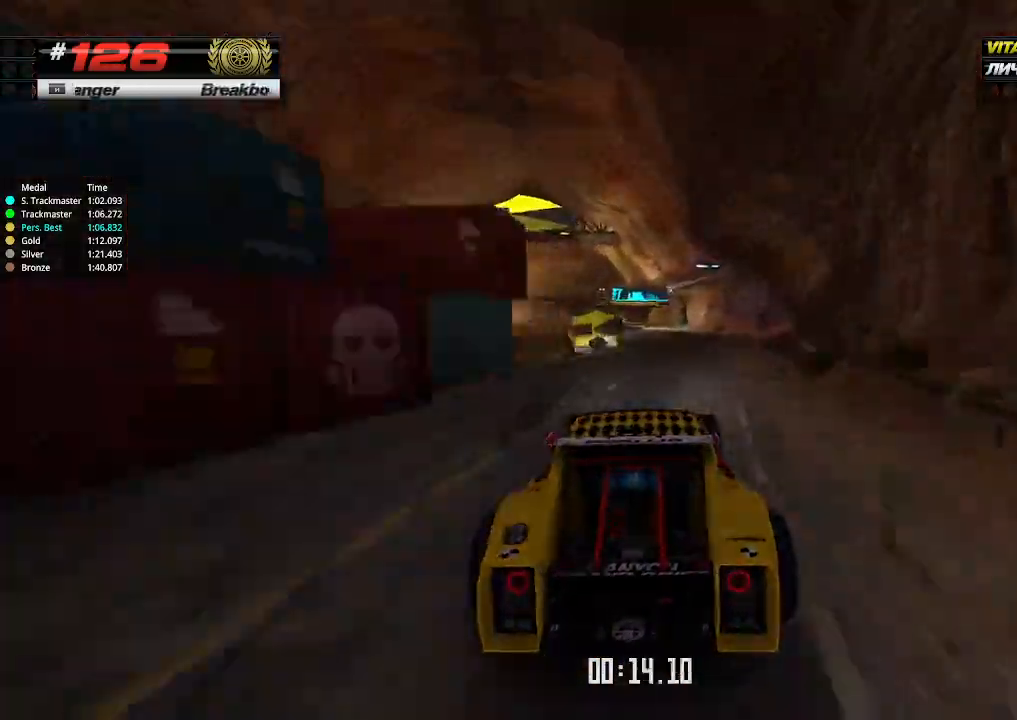
{"keys": ["up"], "events": [[234, "left", "down"], [367, "left", "up"]]}
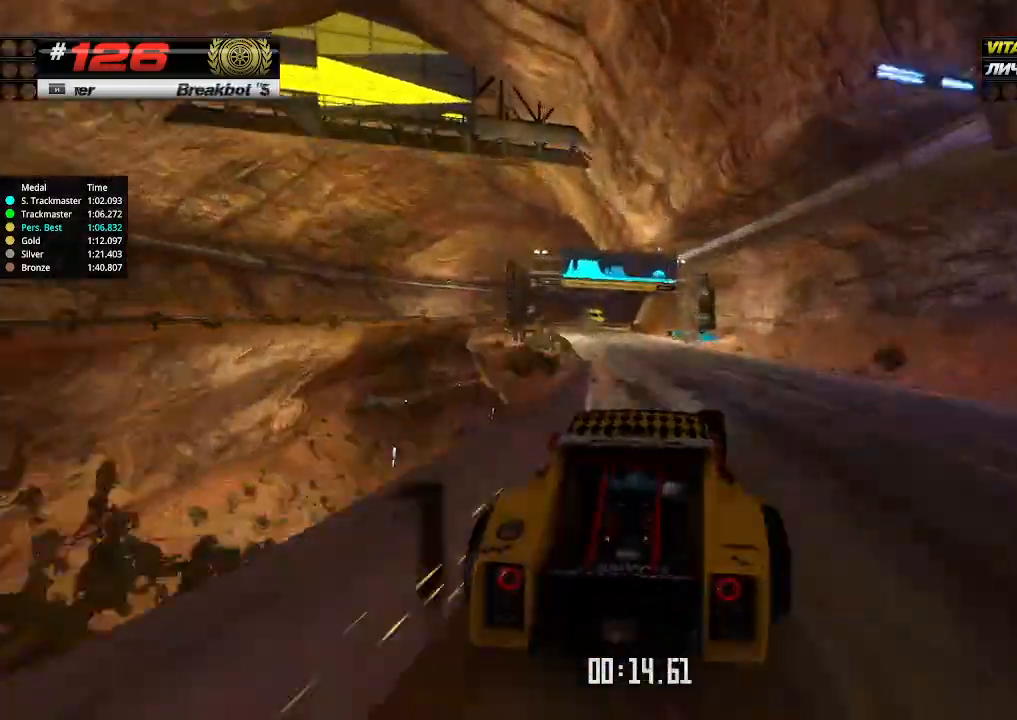
{"keys": ["right", "up"], "events": [[34, "left", "down"], [300, "left", "up"], [300, "right", "down"]]}
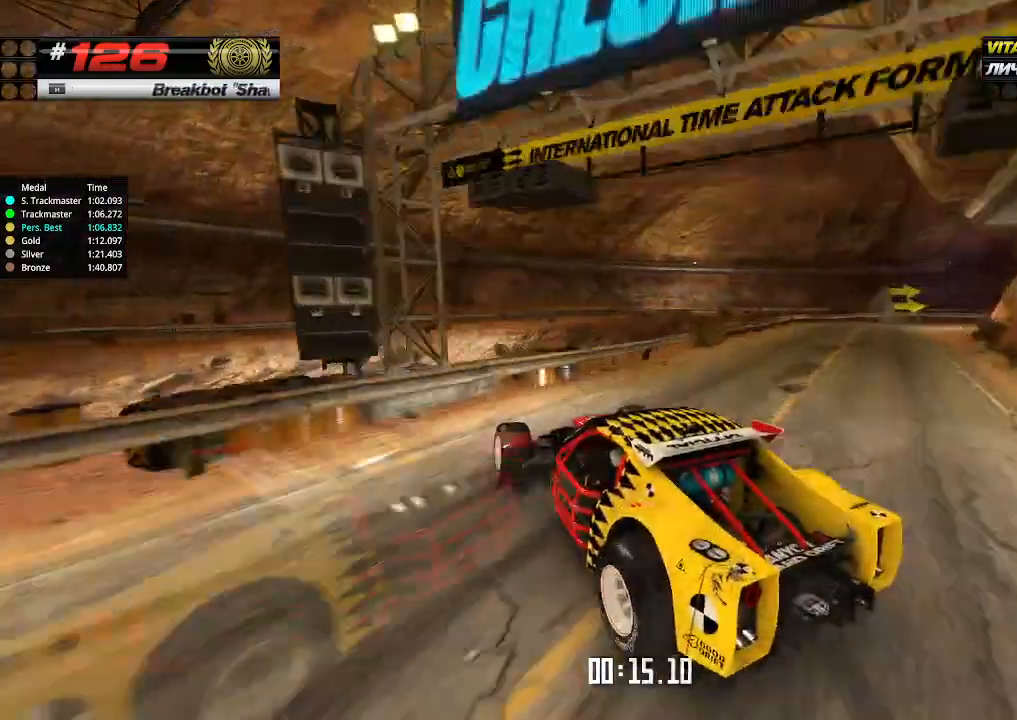
{"keys": ["up"], "events": [[67, "up", "up"], [300, "right", "up"], [334, "right", "down"], [334, "up", "down"], [500, "right", "up"]]}
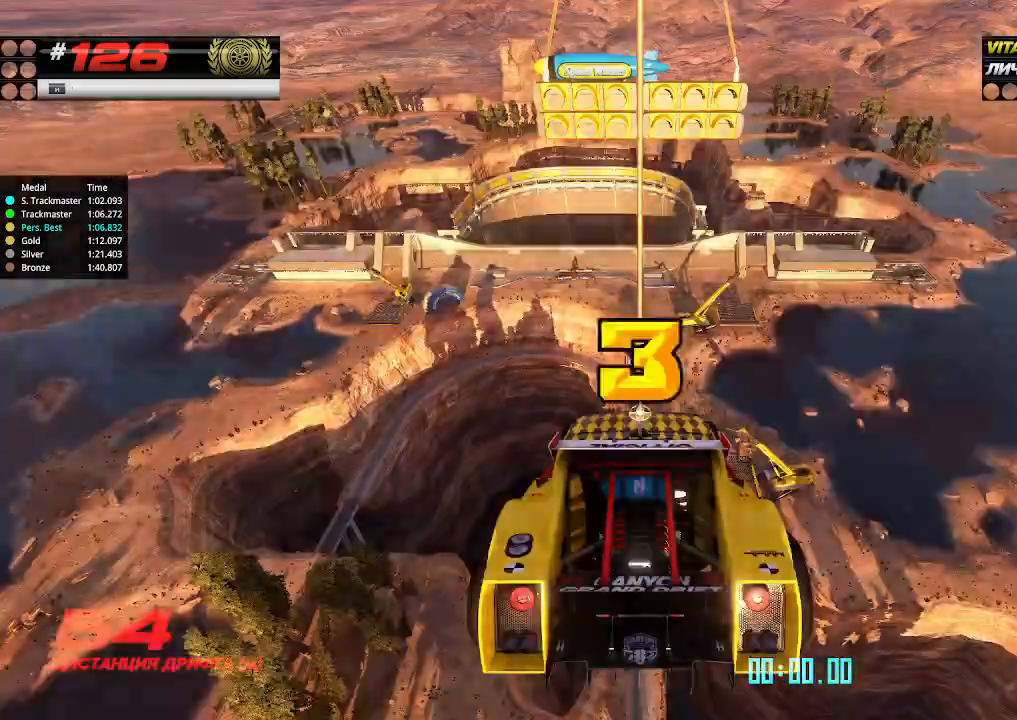
{"keys": [], "events": [[200, "up", "up"]]}
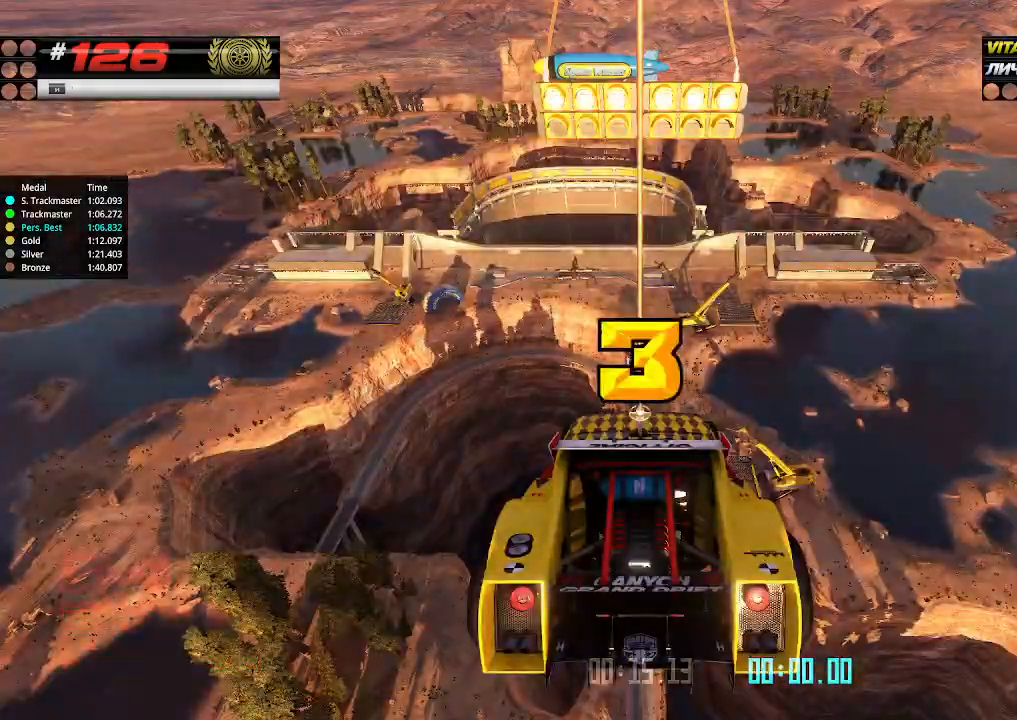
{"keys": ["down", "right", "up"], "events": [[367, "up", "down"], [434, "right", "down"], [467, "down", "down"]]}
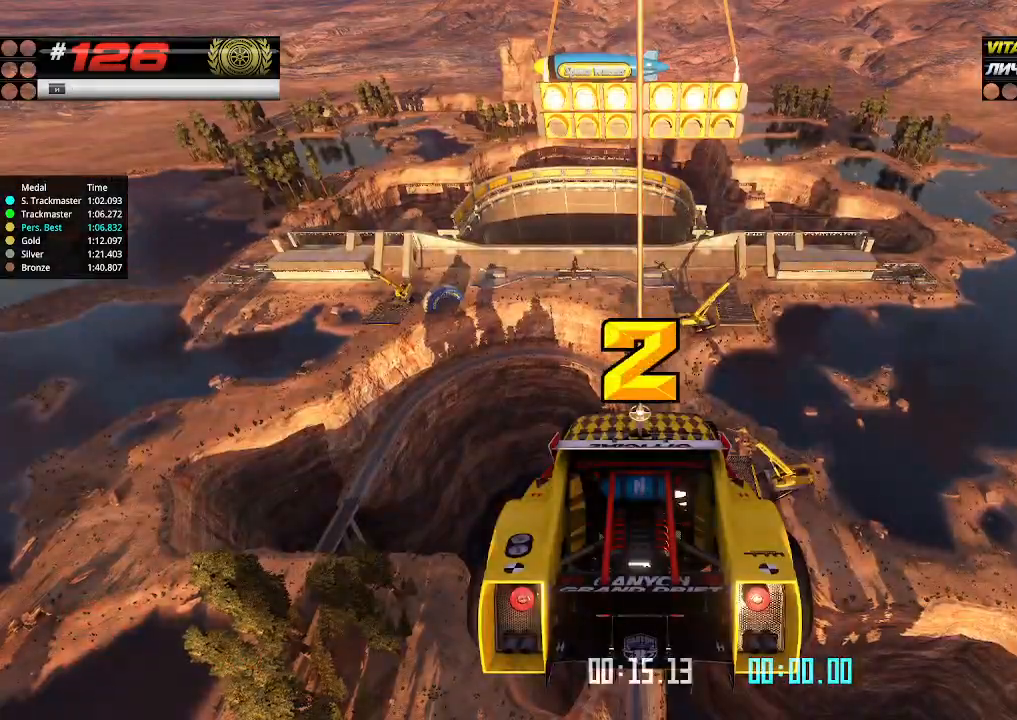
{"keys": ["up"], "events": [[100, "down", "up"], [134, "right", "up"]]}
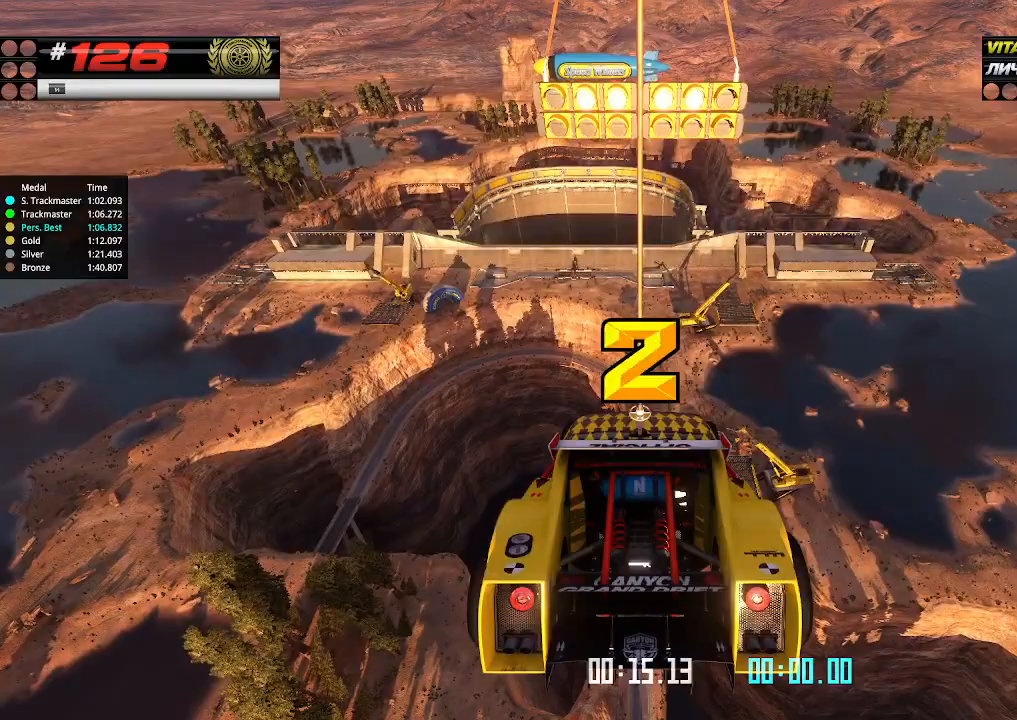
{"keys": ["up"], "events": []}
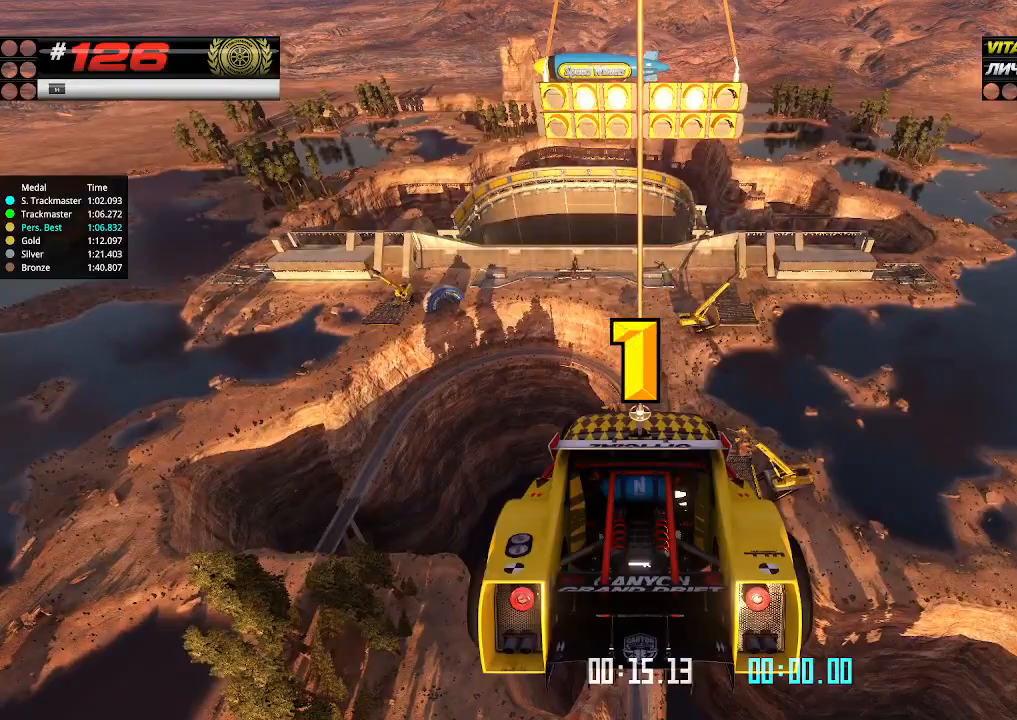
{"keys": ["up"], "events": []}
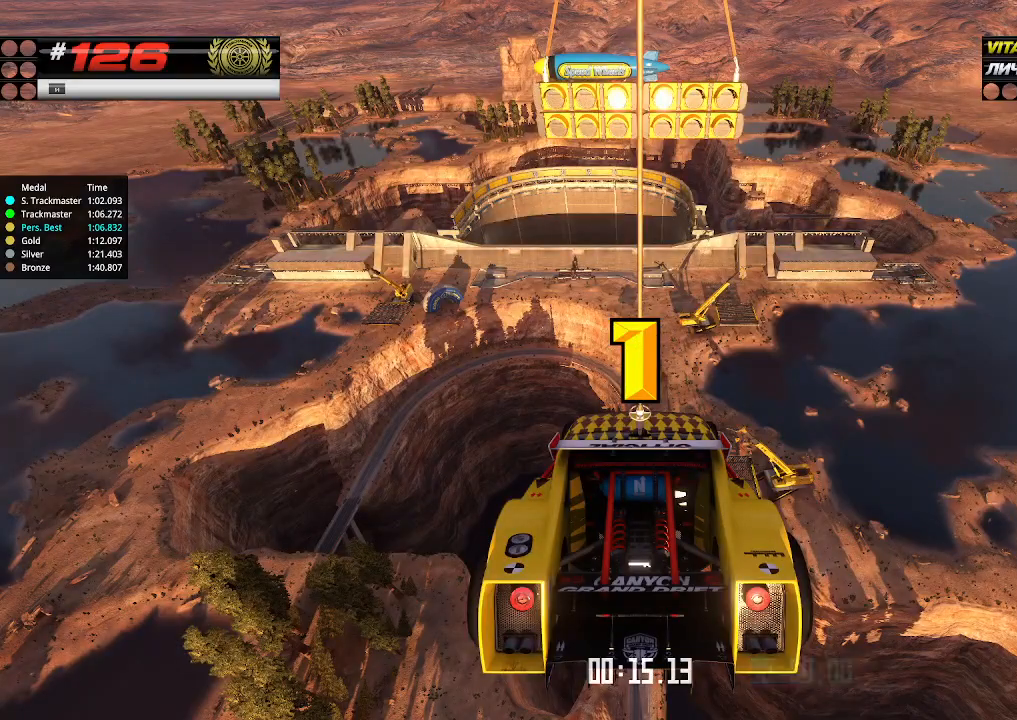
{"keys": ["up"], "events": [[400, "up", "up"], [434, "up", "down"]]}
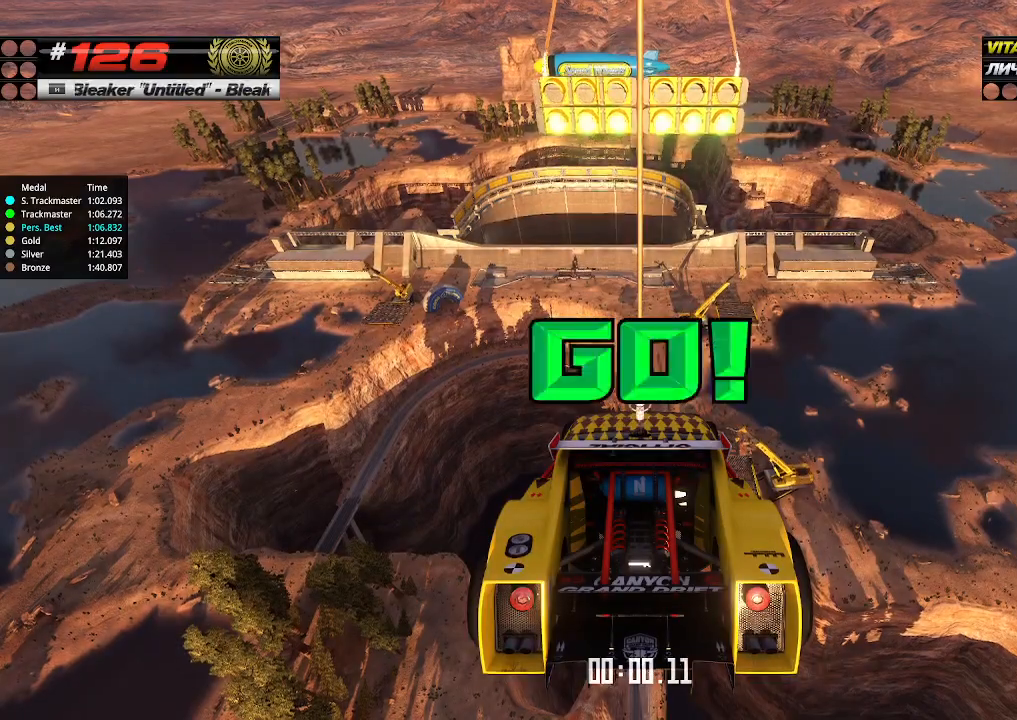
{"keys": ["up"], "events": []}
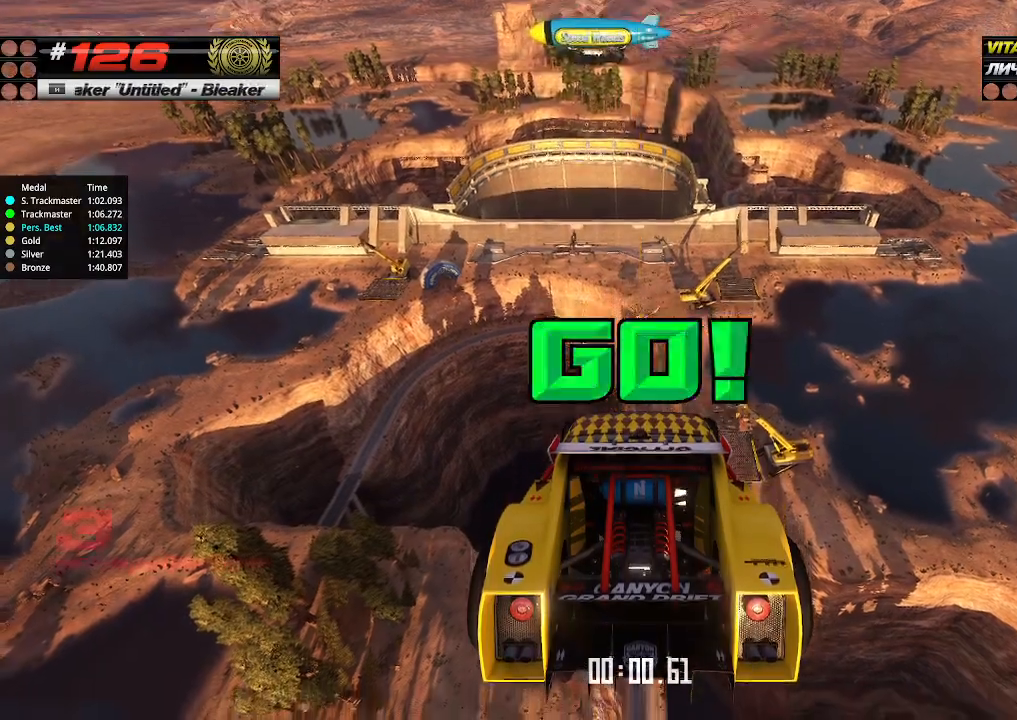
{"keys": ["up"], "events": []}
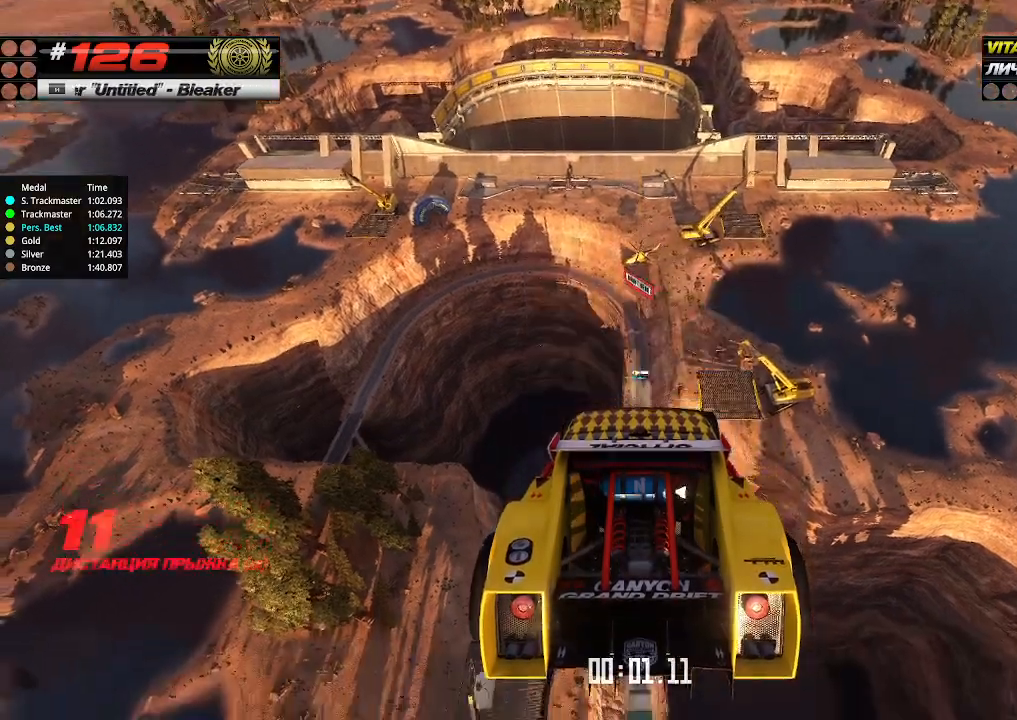
{"keys": ["up"], "events": []}
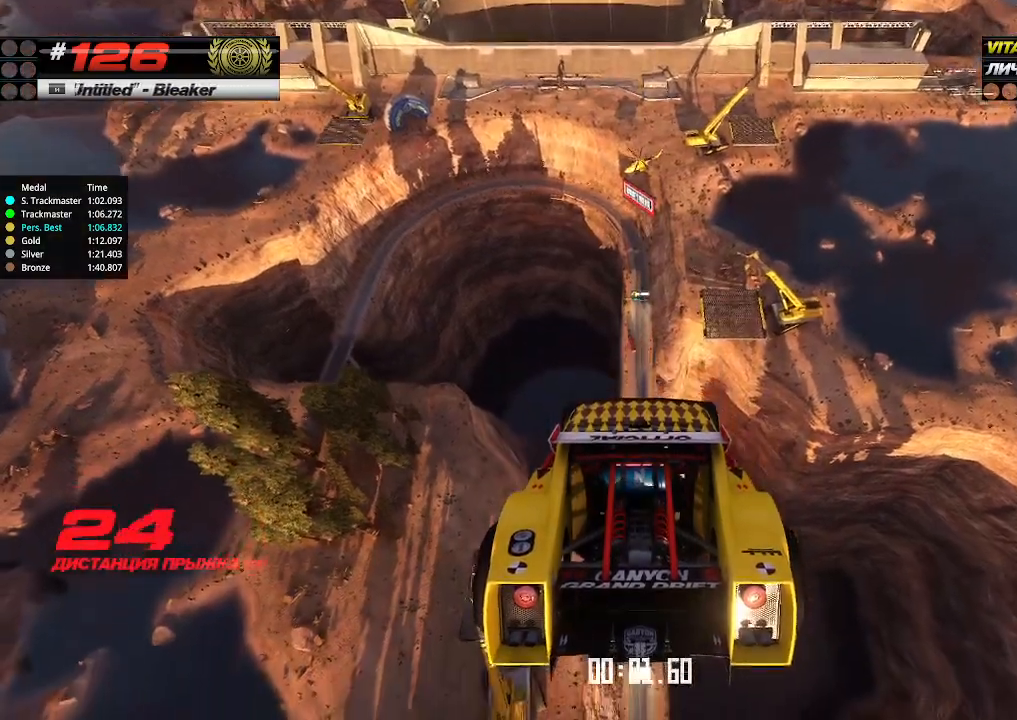
{"keys": ["up"], "events": []}
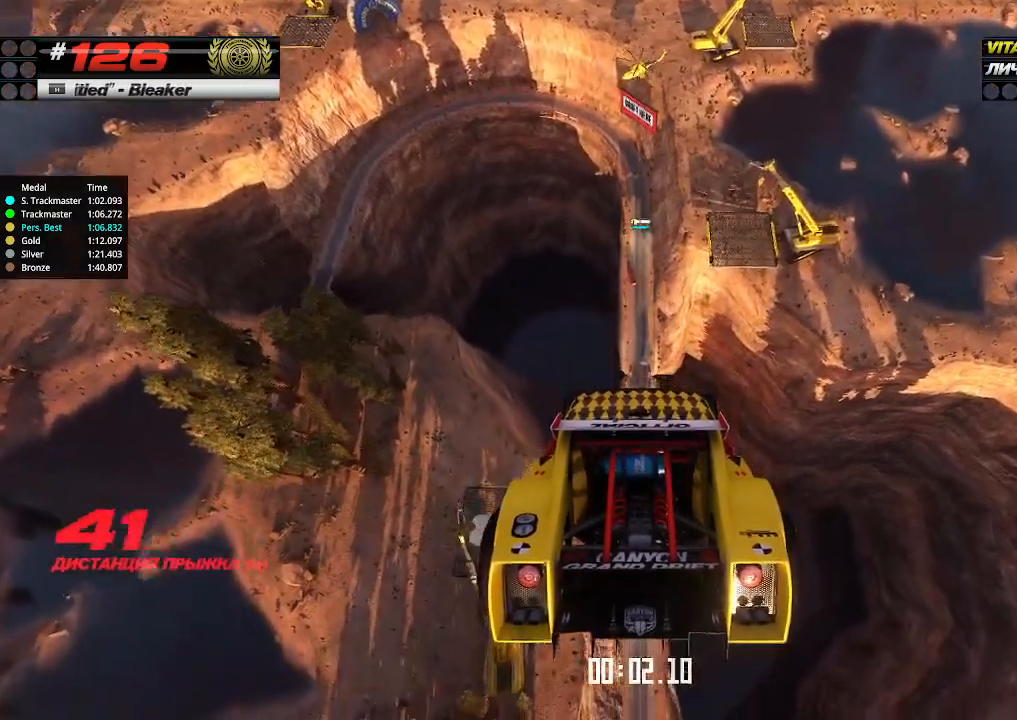
{"keys": ["up"], "events": []}
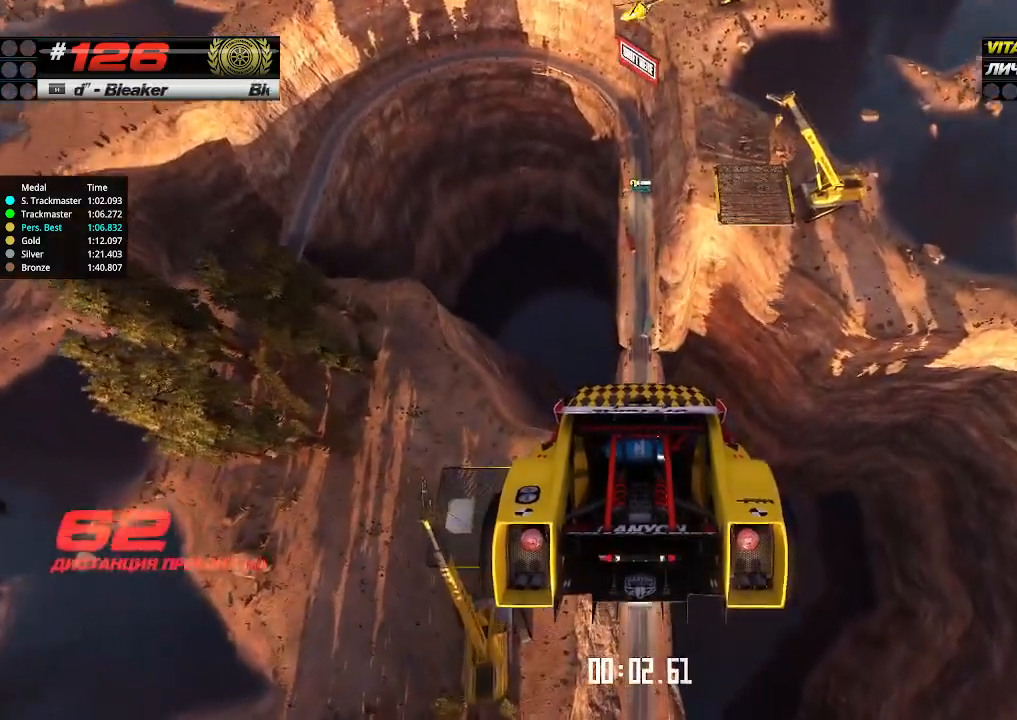
{"keys": ["up"], "events": []}
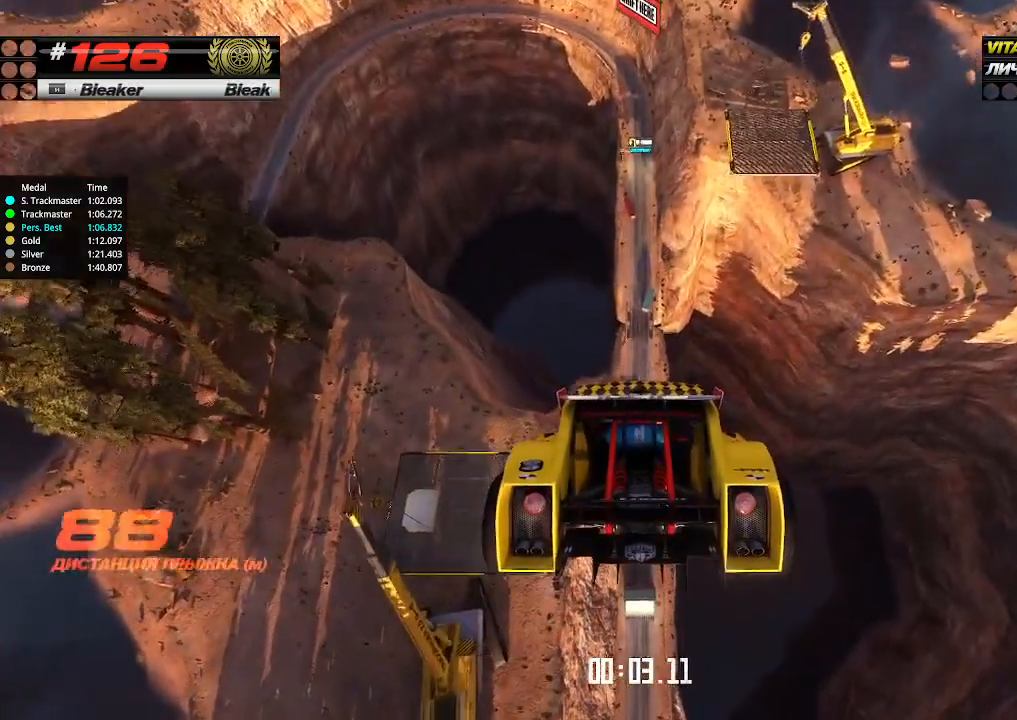
{"keys": ["up"], "events": []}
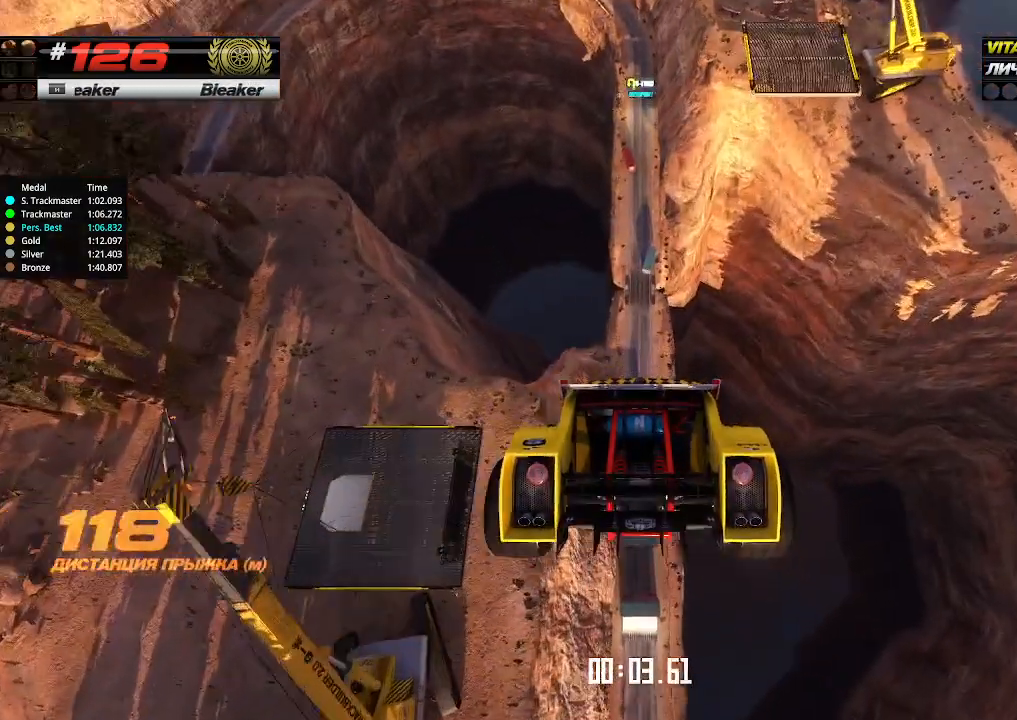
{"keys": ["up"], "events": []}
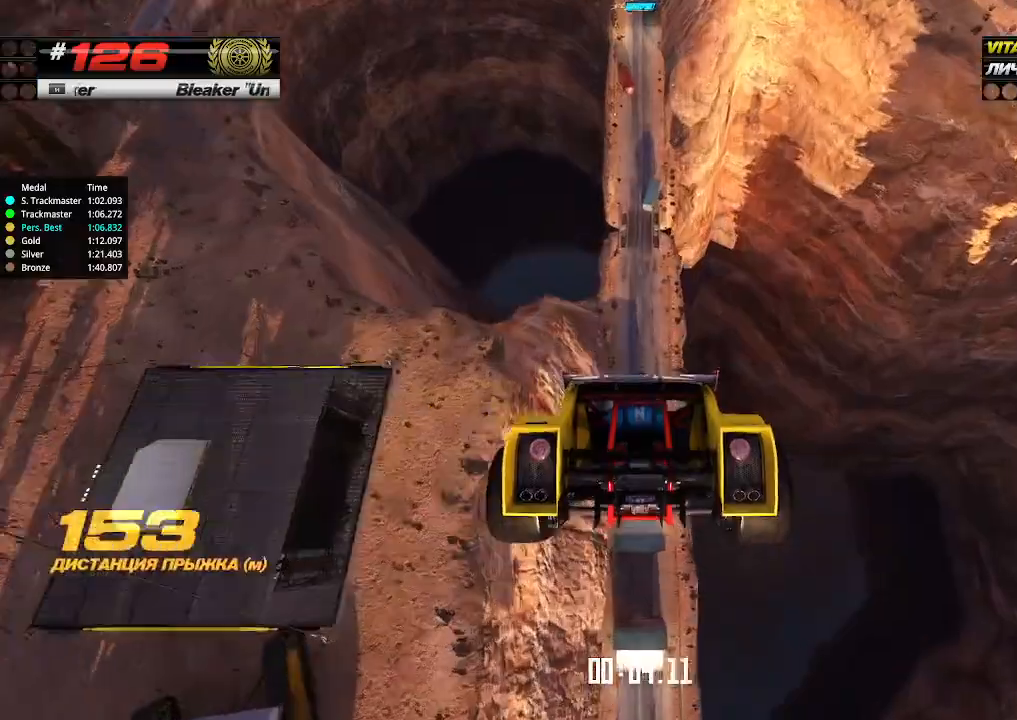
{"keys": ["up"], "events": []}
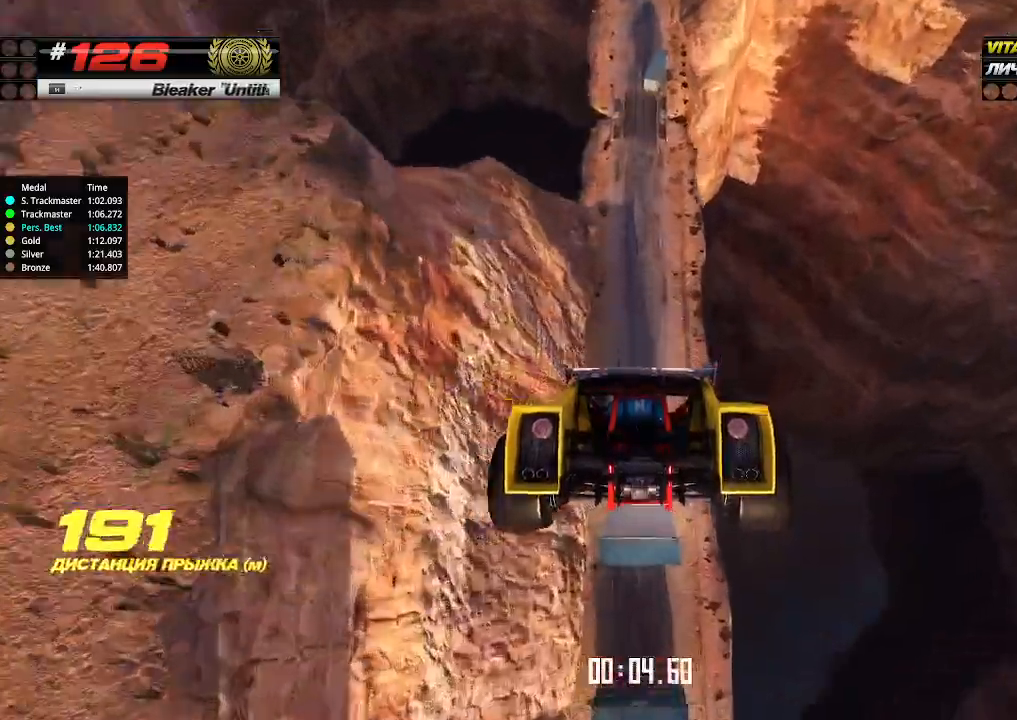
{"keys": ["up"], "events": []}
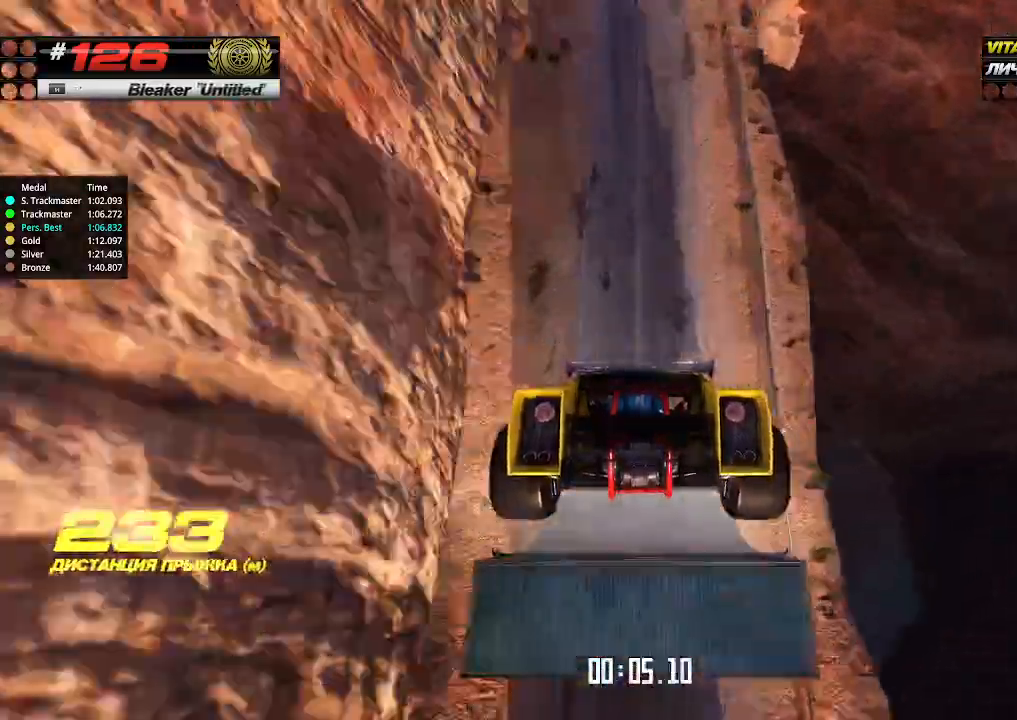
{"keys": ["up"], "events": []}
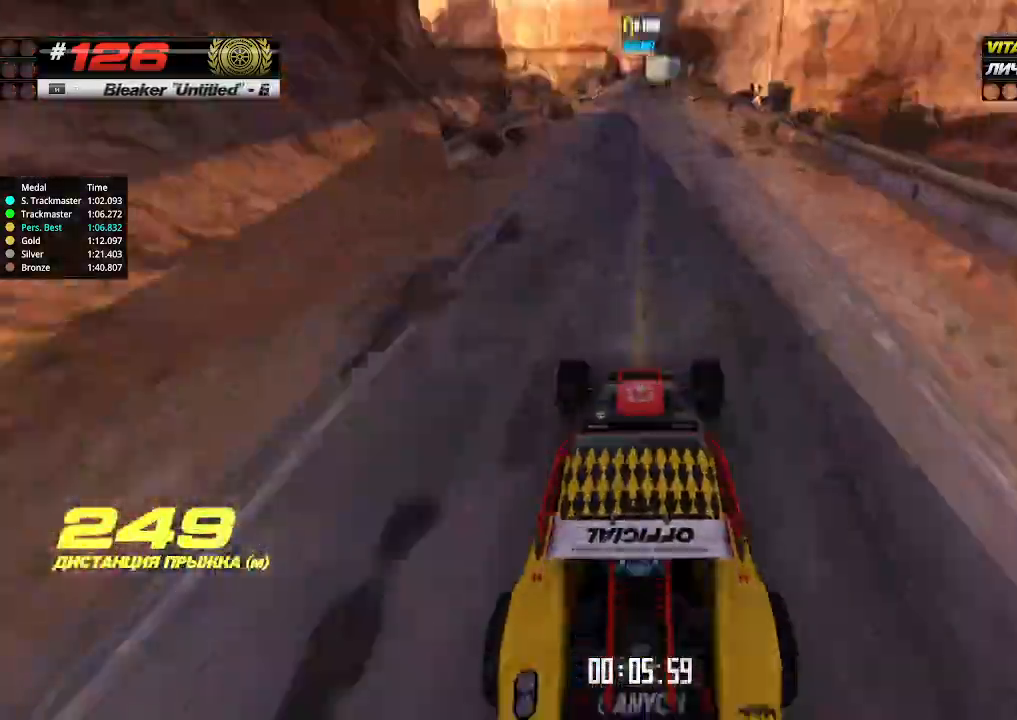
{"keys": ["up"], "events": []}
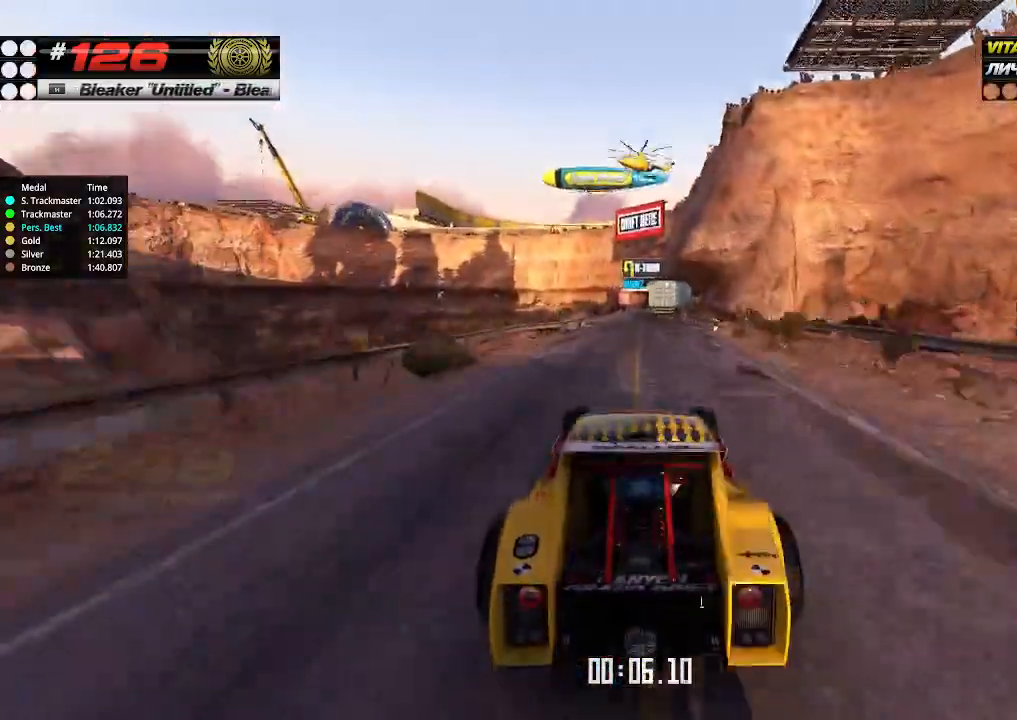
{"keys": ["up"], "events": []}
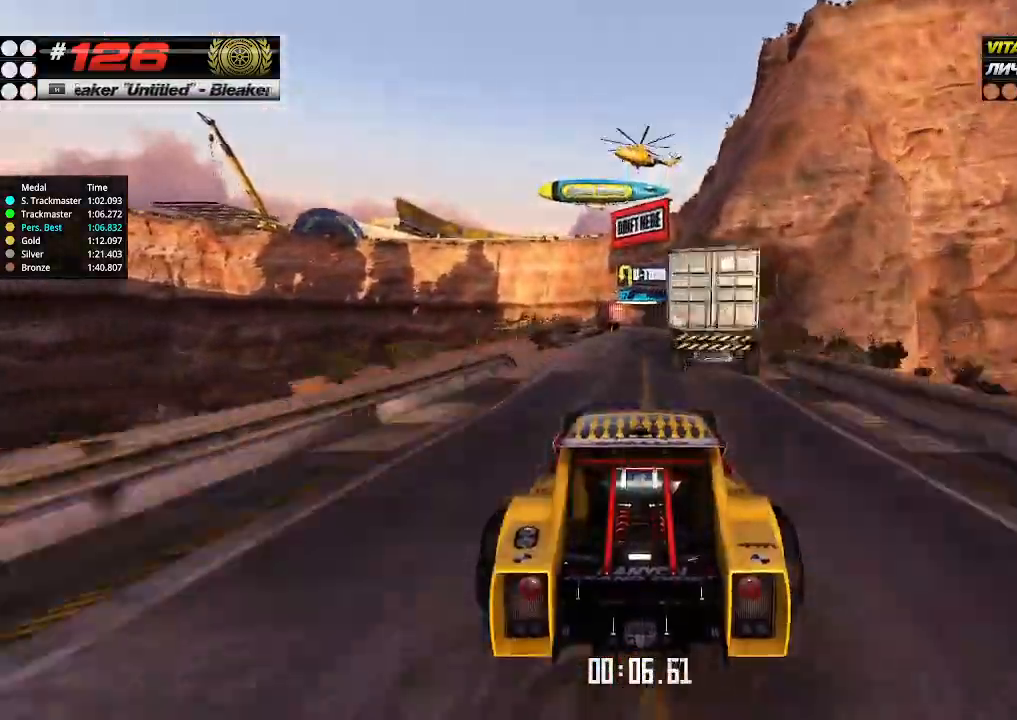
{"keys": ["up"], "events": []}
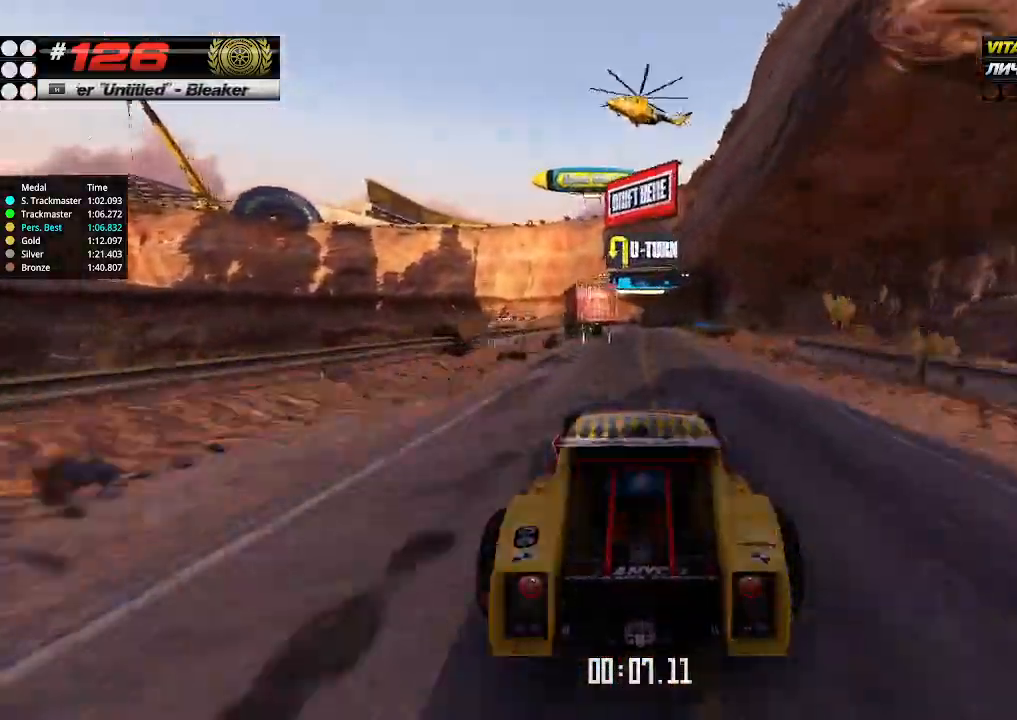
{"keys": ["up"], "events": [[100, "right", "down"], [200, "right", "up"]]}
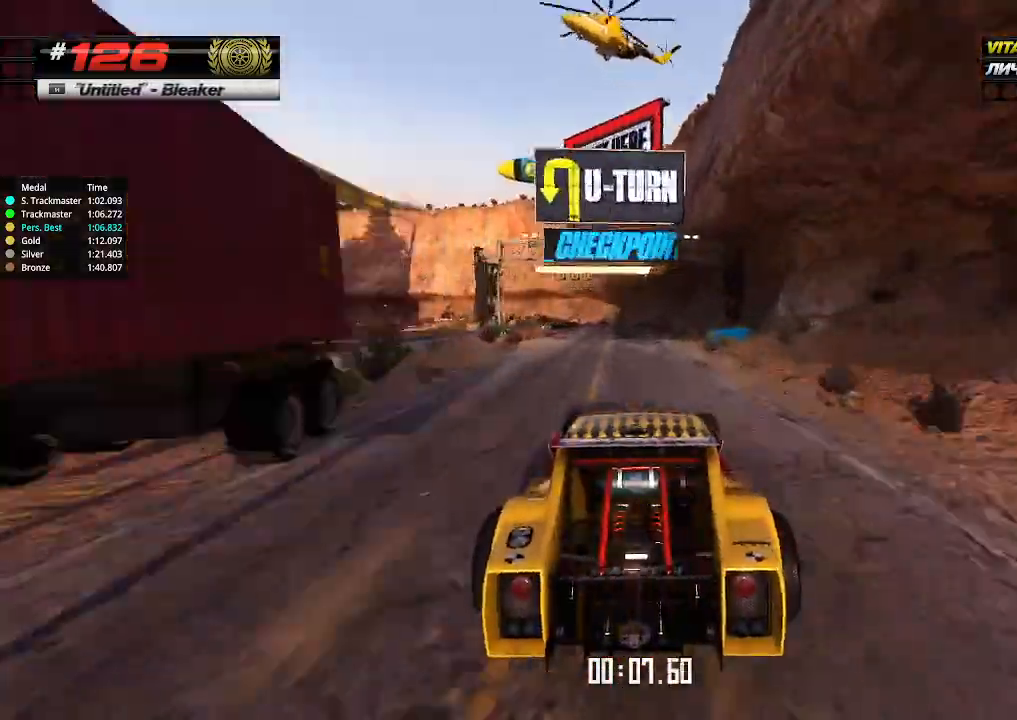
{"keys": ["up"], "events": [[367, "left", "down"], [434, "left", "up"]]}
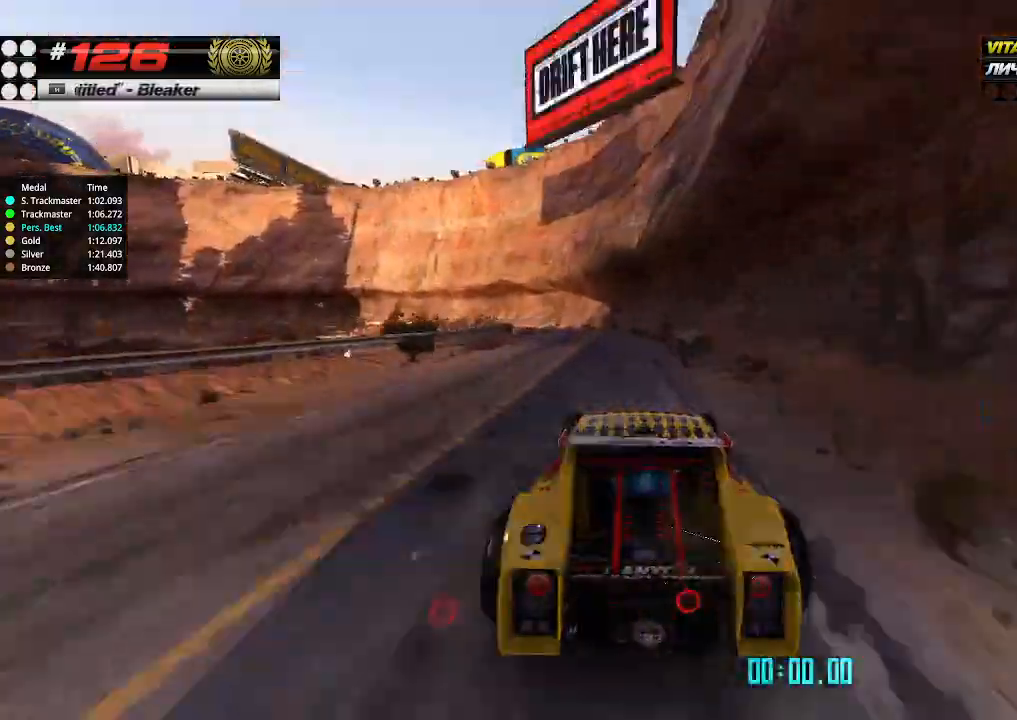
{"keys": ["up"], "events": [[34, "left", "down"], [100, "down", "down"], [234, "down", "up"], [367, "left", "up"]]}
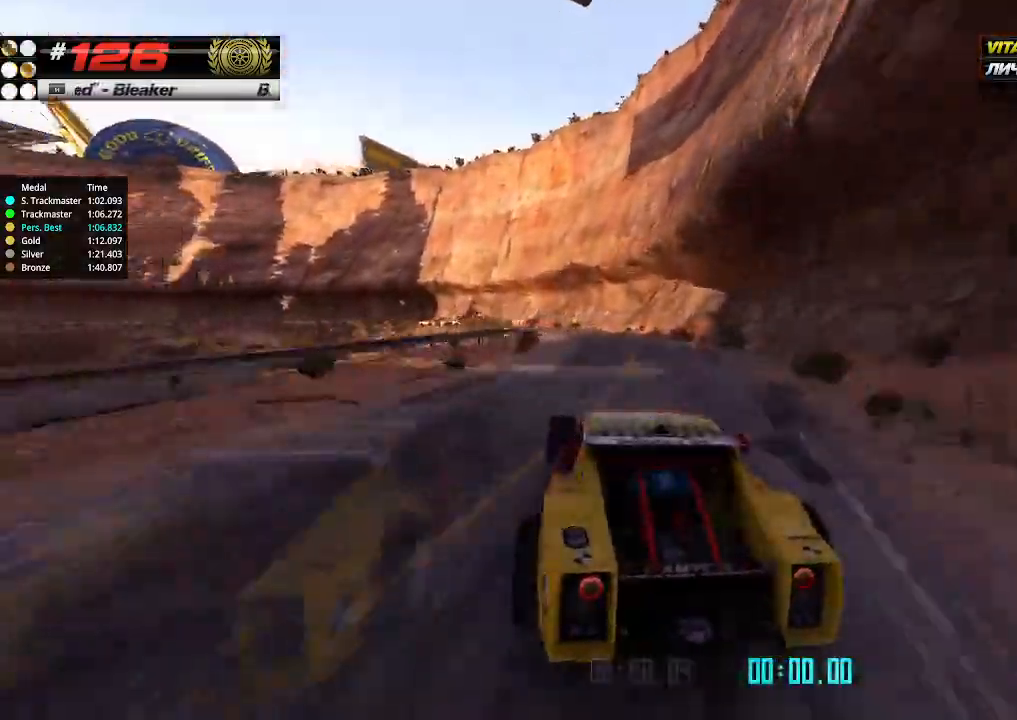
{"keys": ["up"], "events": [[234, "left", "down"], [334, "left", "up"]]}
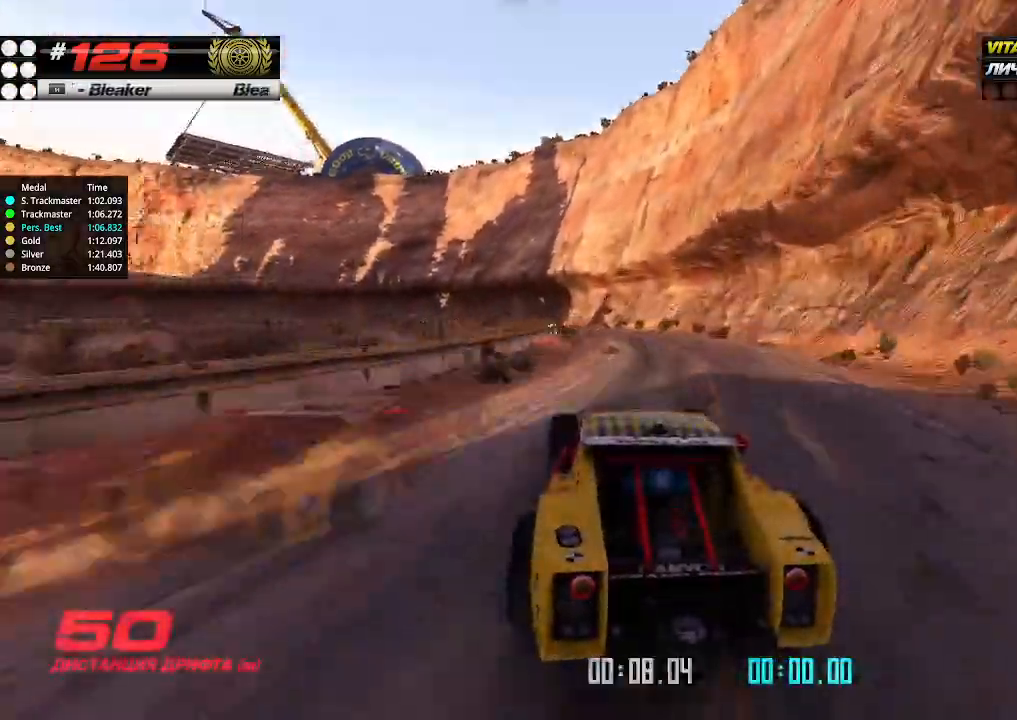
{"keys": ["up"], "events": [[34, "left", "down"], [100, "left", "up"], [367, "left", "down"], [467, "left", "up"]]}